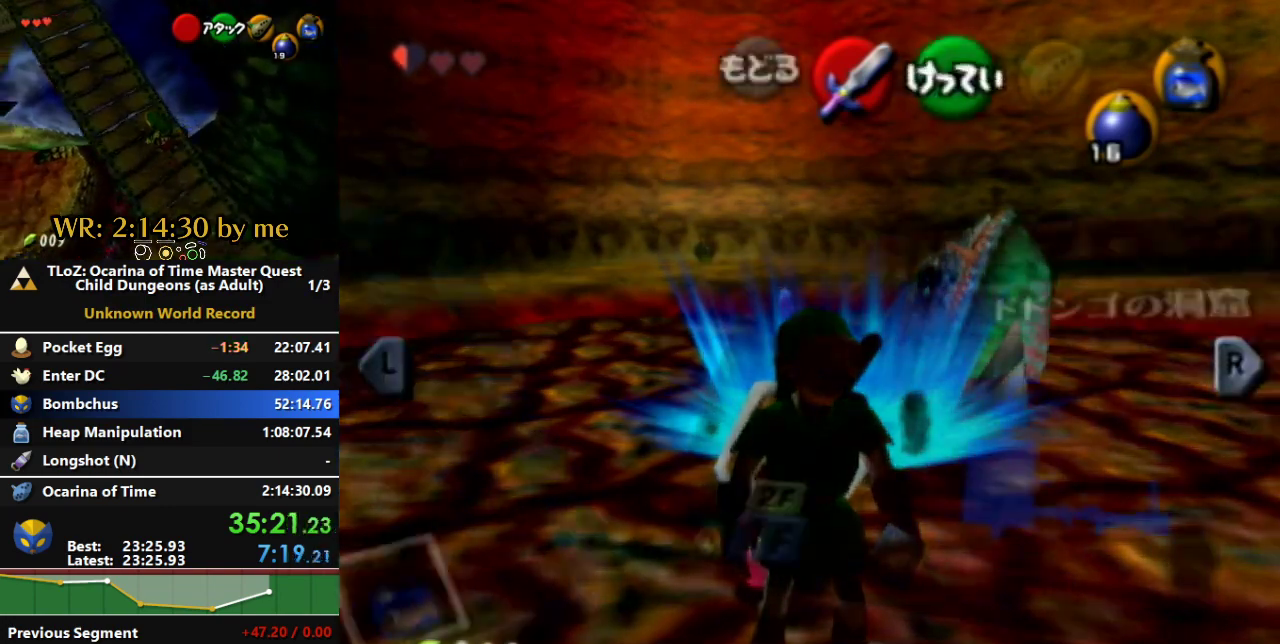
Gameplay with a controller (Nintendo layout); each line is a JSON object with the inputs held at the frame after it. "events" lists button and stick changes between this image and that frame as [ms after this image, input, new state], when the widget could be followed in between. Not read: B L3 R3 X.
{"buttons": ["START"], "left_stick": "center", "right_stick": "center"}
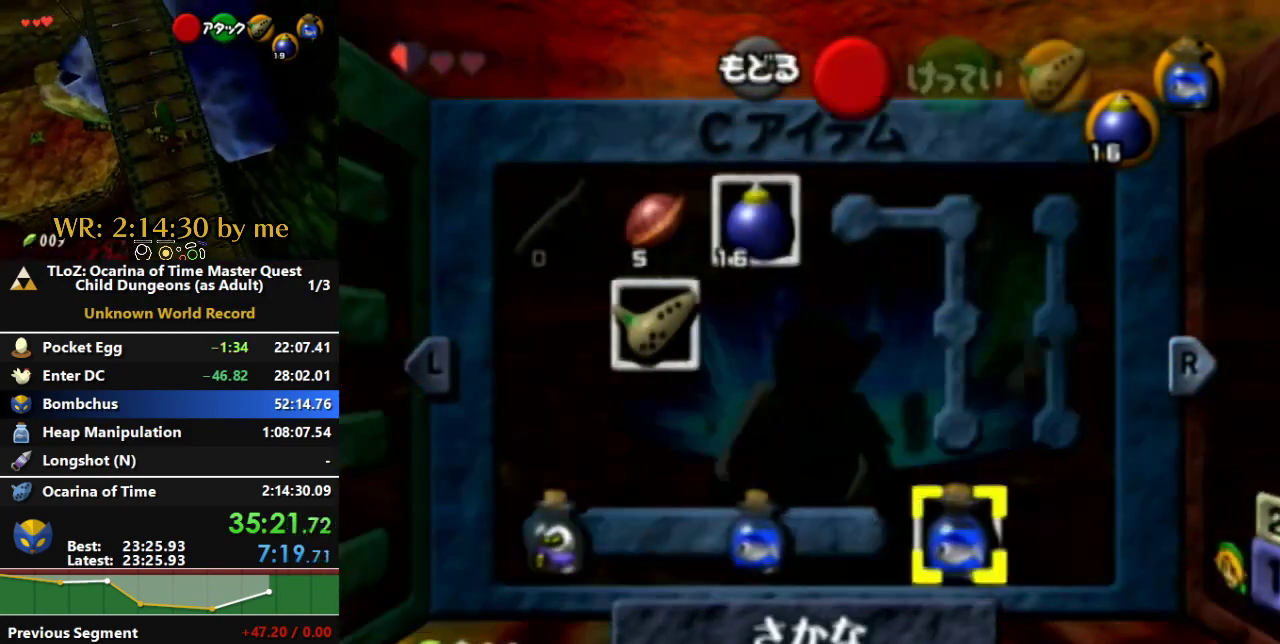
{"buttons": [], "left_stick": "center", "right_stick": "center"}
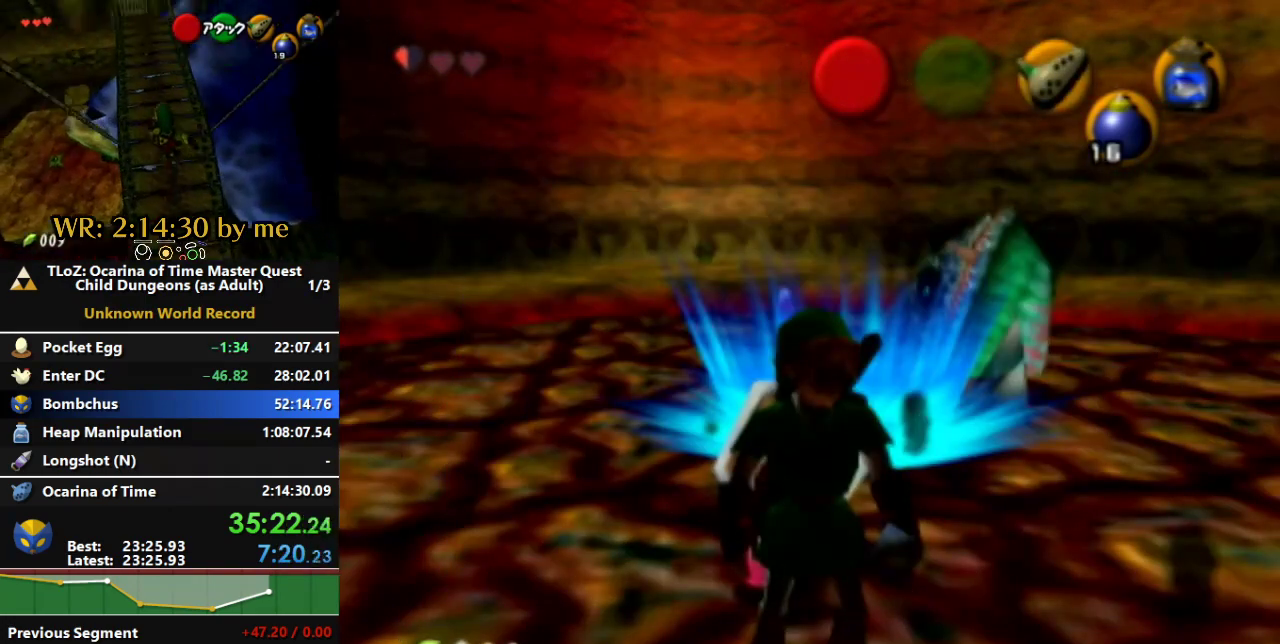
{"buttons": ["START"], "left_stick": "center", "right_stick": "center"}
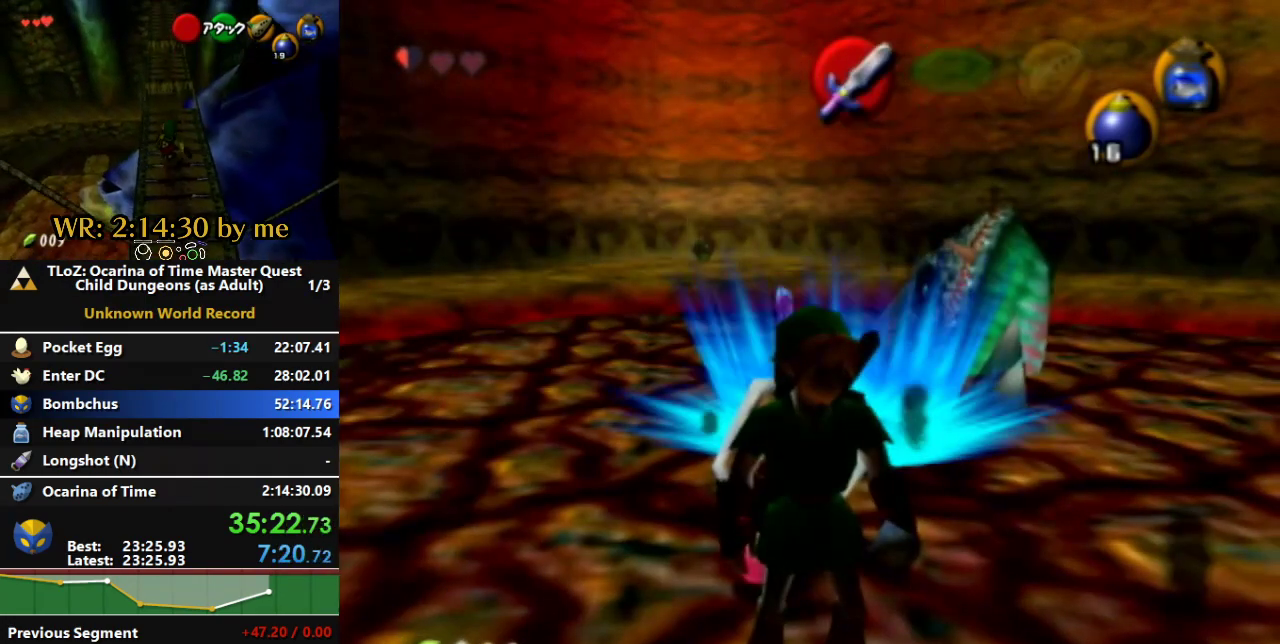
{"buttons": [], "left_stick": "center", "right_stick": "center"}
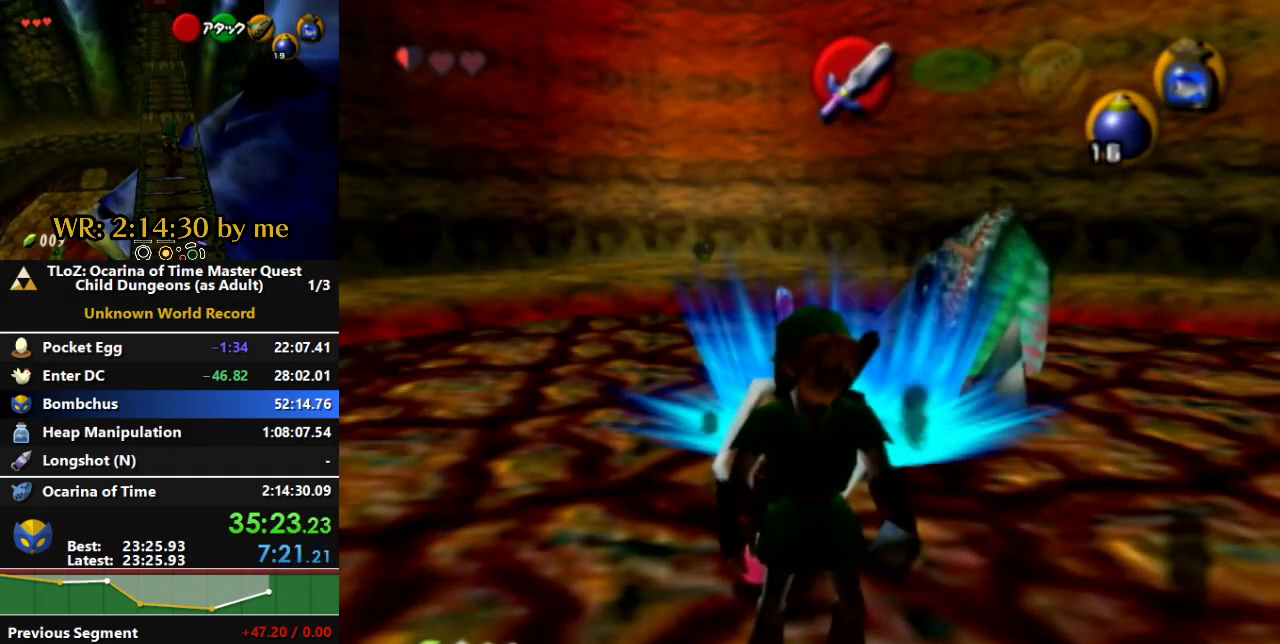
{"buttons": ["START"], "left_stick": "center", "right_stick": "center"}
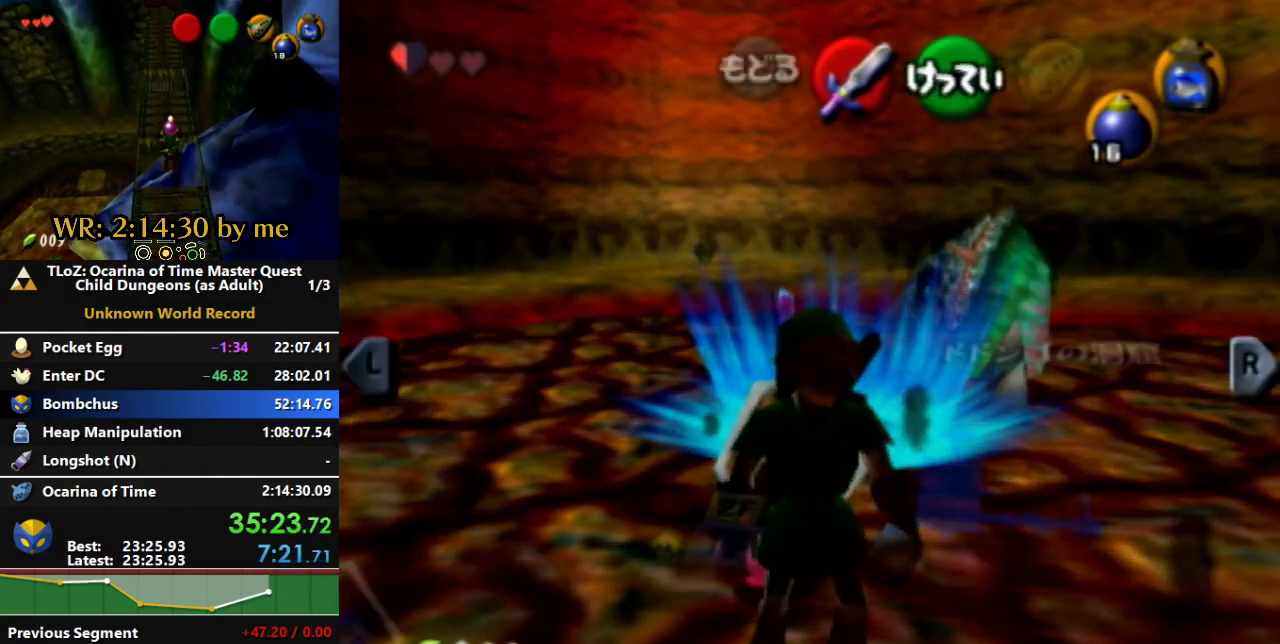
{"buttons": [], "left_stick": "center", "right_stick": "center"}
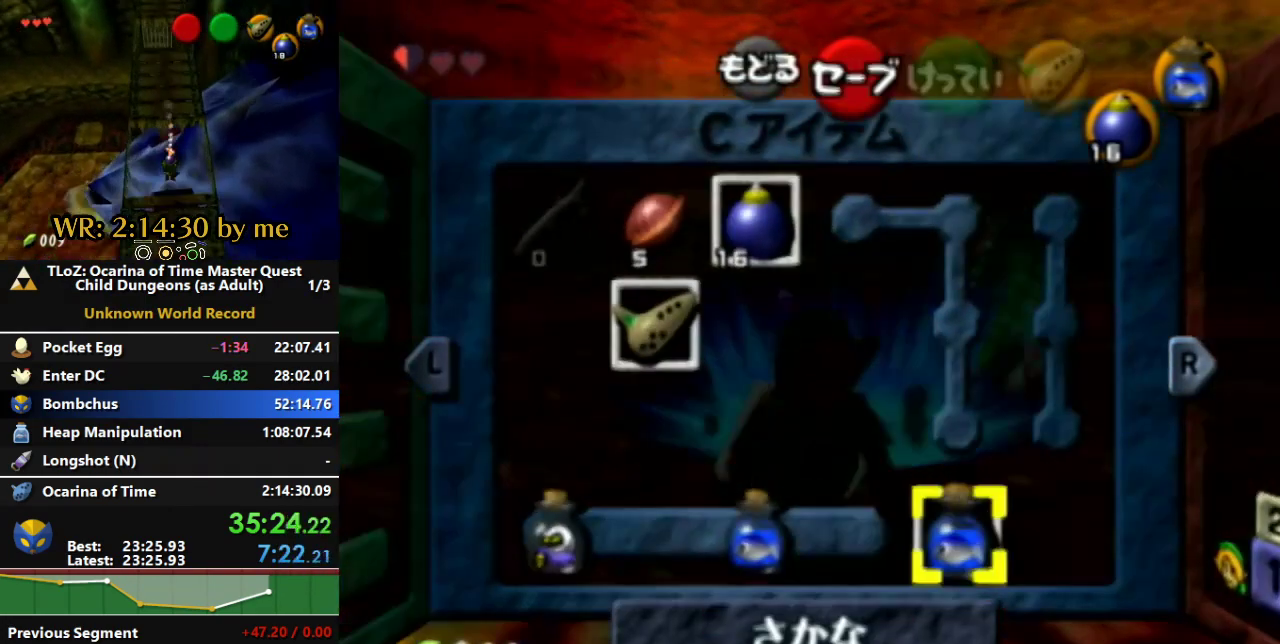
{"buttons": [], "left_stick": "center", "right_stick": "center", "events": []}
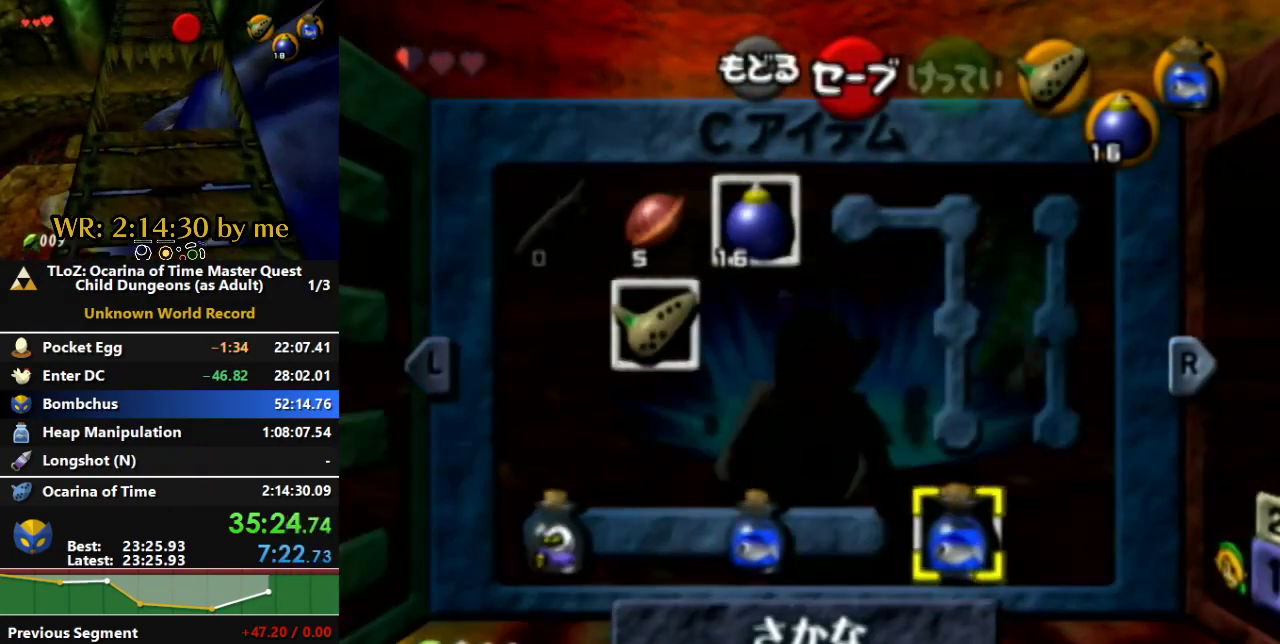
{"buttons": [], "left_stick": "center", "right_stick": "center"}